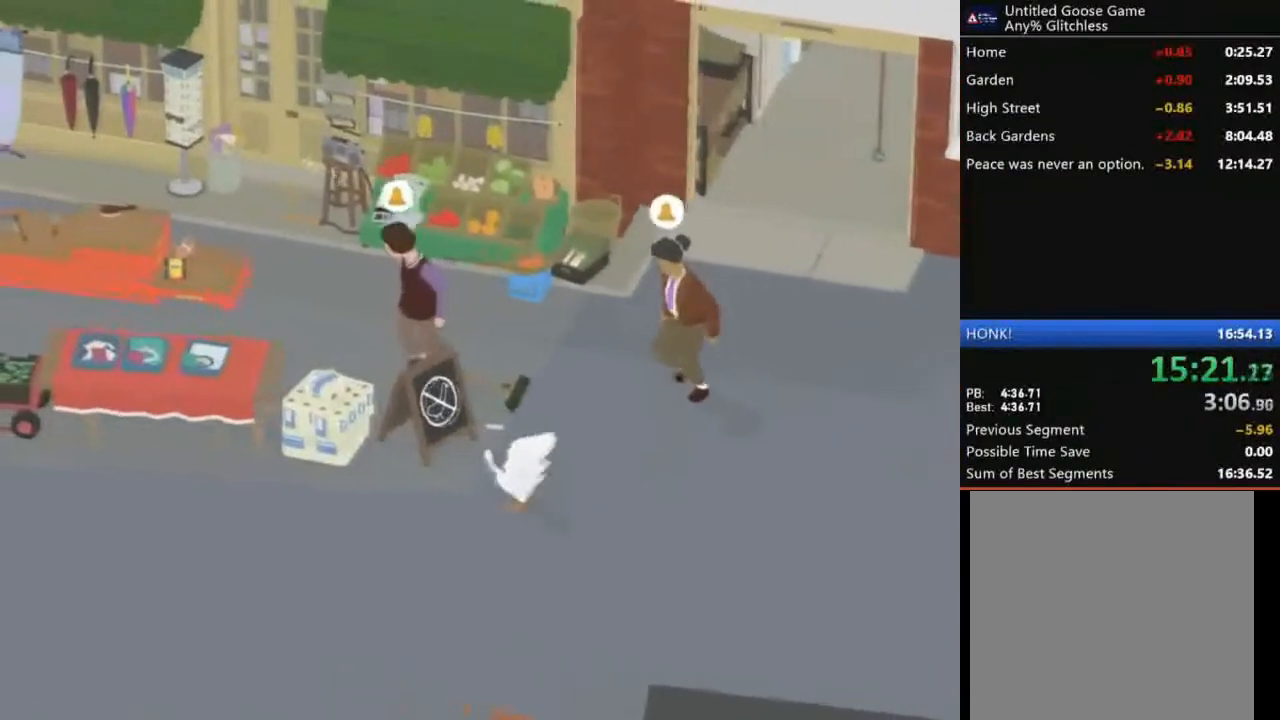
Gameplay with a controller (Xbox layout); each line is a JSON object with the inputs held at the frame after it. "events" lists button and stick changes between this image and that frame as [ms after this image, input, new state], when the widget could be followed in between. Not read: right_stick.
{"buttons": ["A", "X"], "left_stick": "left", "events": [[33, "X", "down"], [100, "X", "up"], [434, "X", "down"]]}
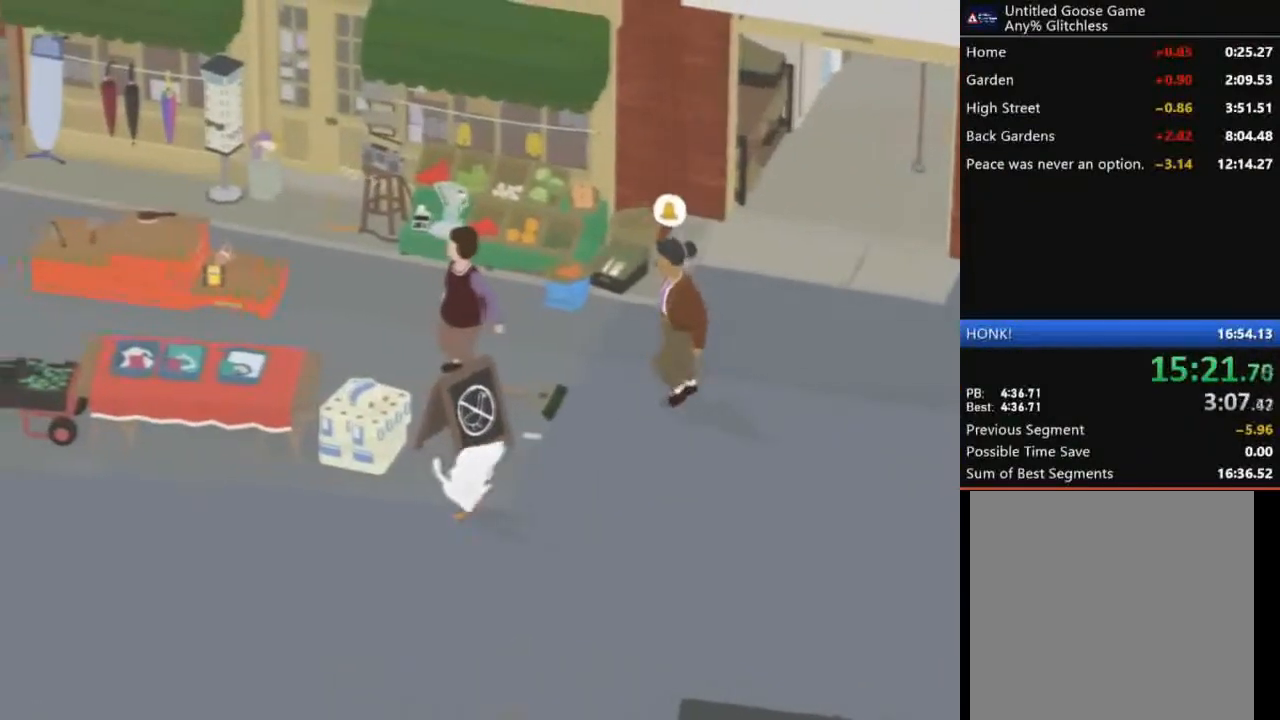
{"buttons": ["A"], "left_stick": "left", "events": [[100, "X", "up"], [267, "X", "down"], [400, "X", "up"]]}
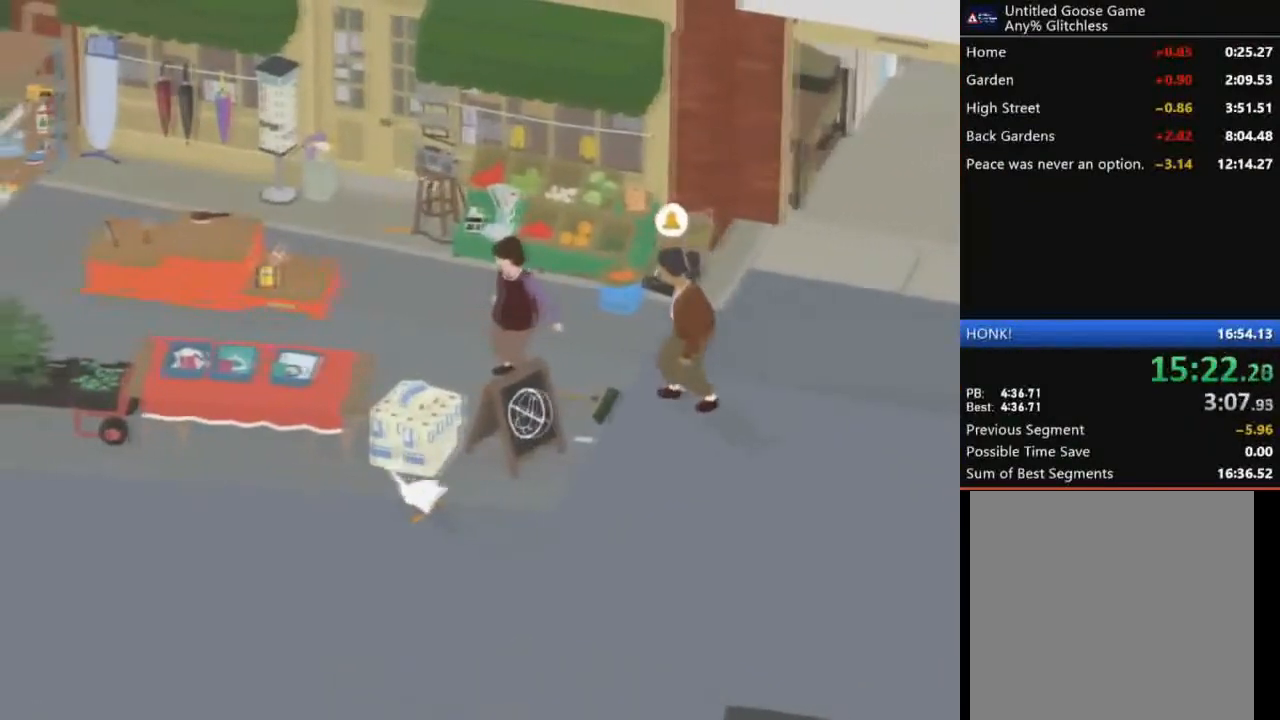
{"buttons": [], "left_stick": "up-left", "events": [[167, "X", "down"], [267, "X", "up"], [267, "left_stick", "up-left"], [367, "A", "up"]]}
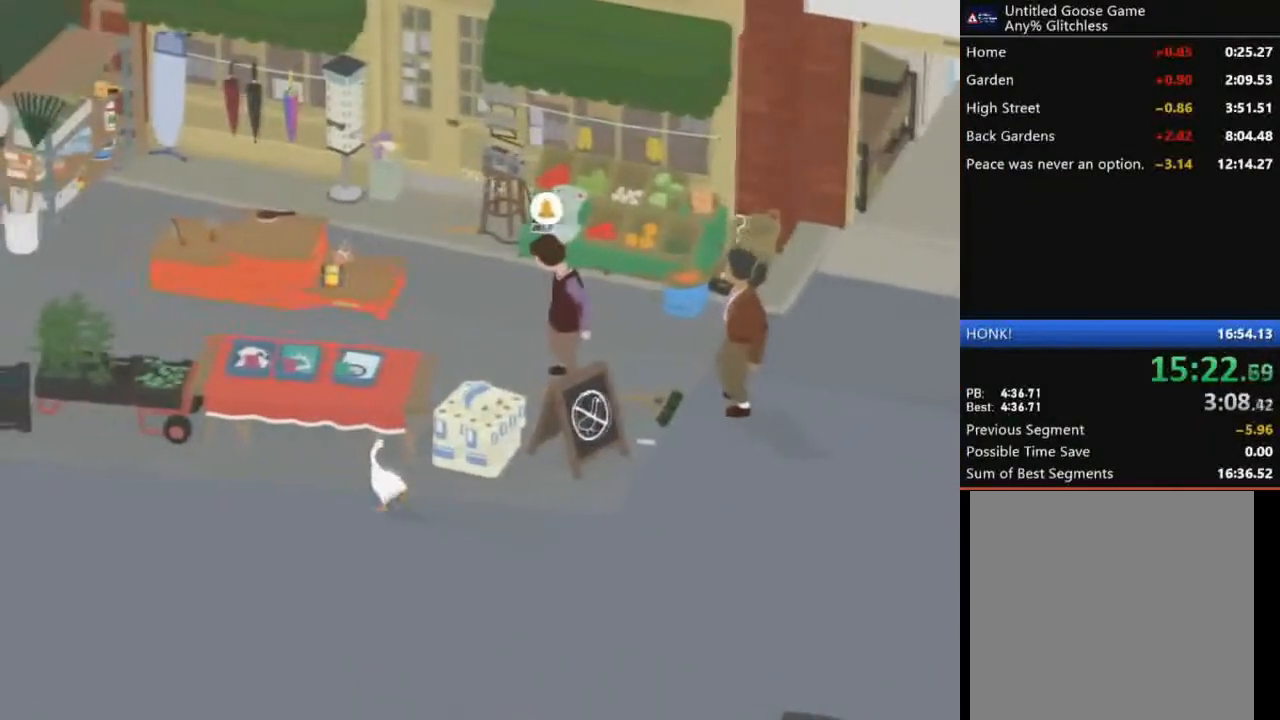
{"buttons": ["A", "X", "L2"], "left_stick": "up", "events": [[66, "A", "down"], [200, "left_stick", "up"], [367, "L2", "down"], [433, "X", "down"]]}
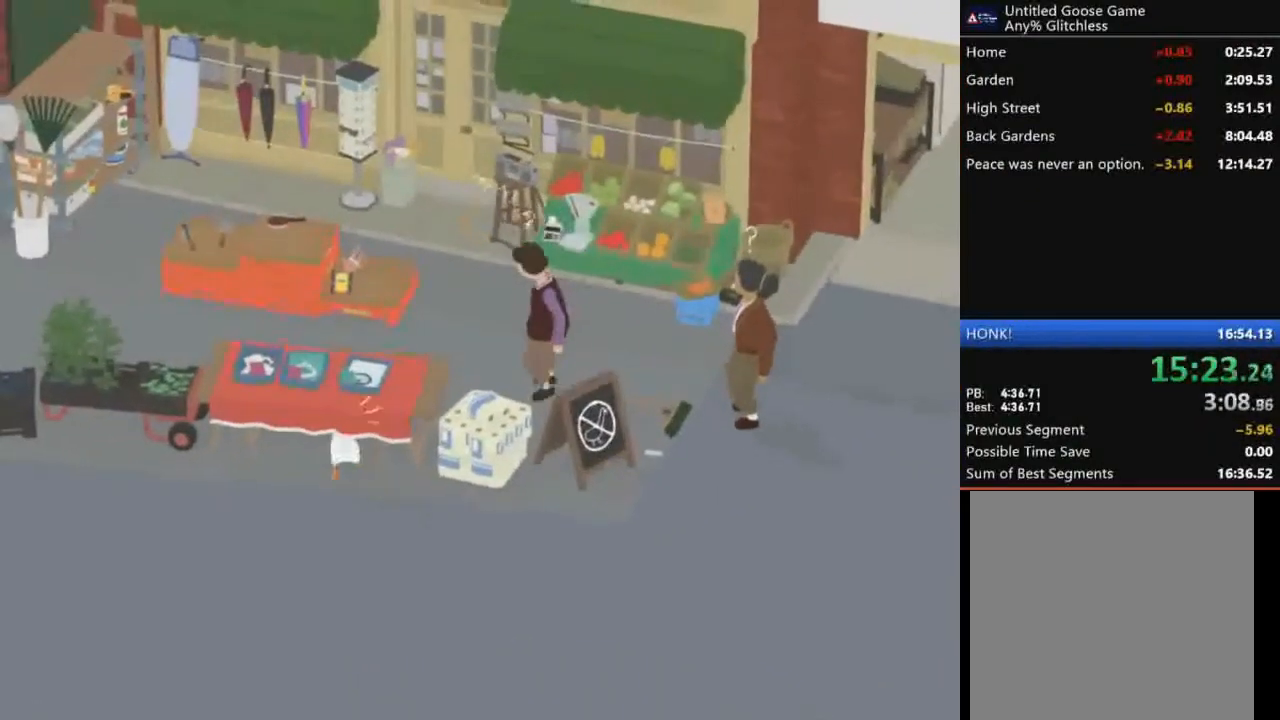
{"buttons": ["B", "L2"], "left_stick": "up", "events": [[234, "X", "up"], [300, "A", "up"], [467, "B", "down"]]}
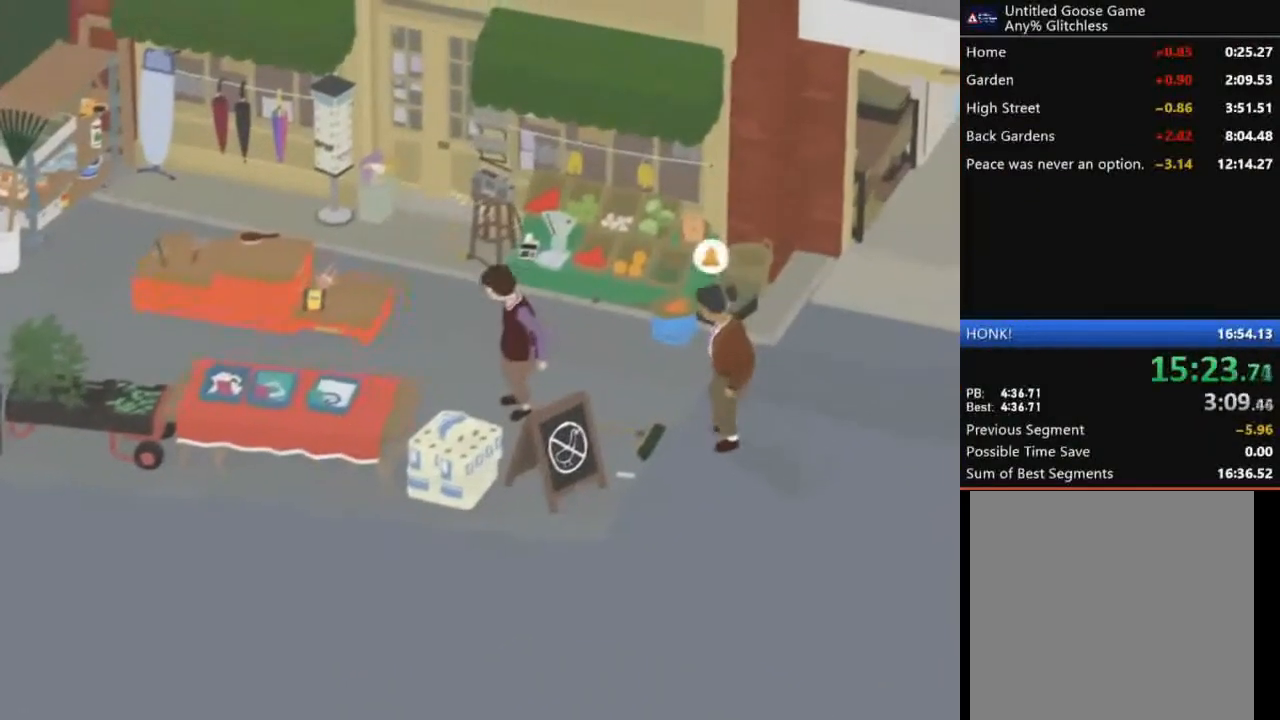
{"buttons": [], "left_stick": "down-left", "events": [[100, "B", "up"], [100, "left_stick", "center"], [267, "L2", "up"], [300, "left_stick", "down"], [433, "left_stick", "down-left"]]}
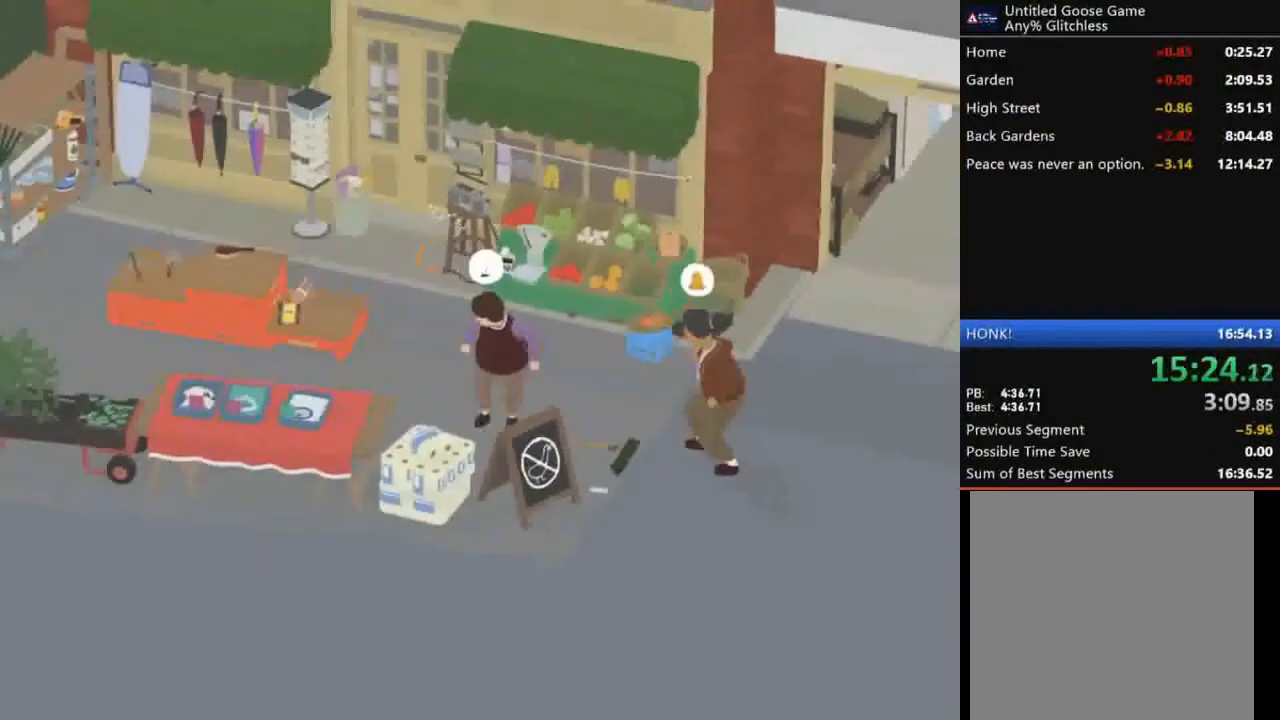
{"buttons": ["A", "L2"], "left_stick": "down-left", "events": [[267, "L2", "down"], [300, "A", "down"]]}
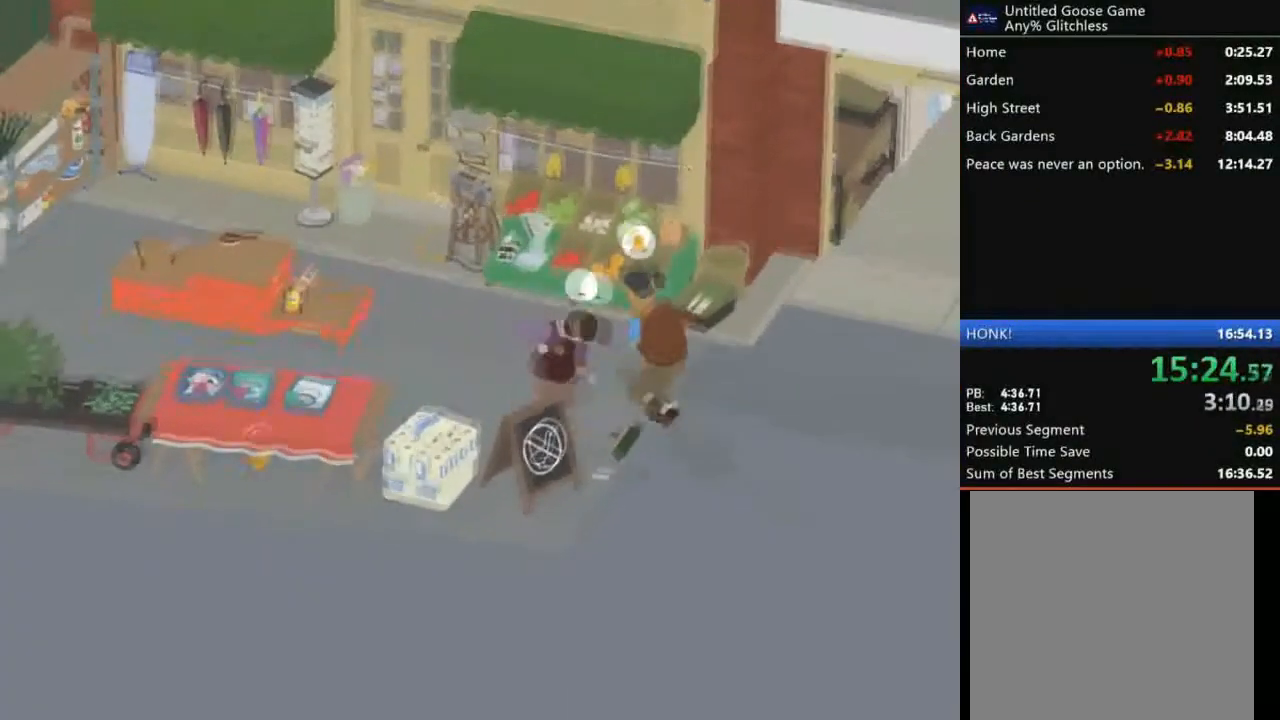
{"buttons": ["A"], "left_stick": "down-left", "events": [[433, "L2", "up"]]}
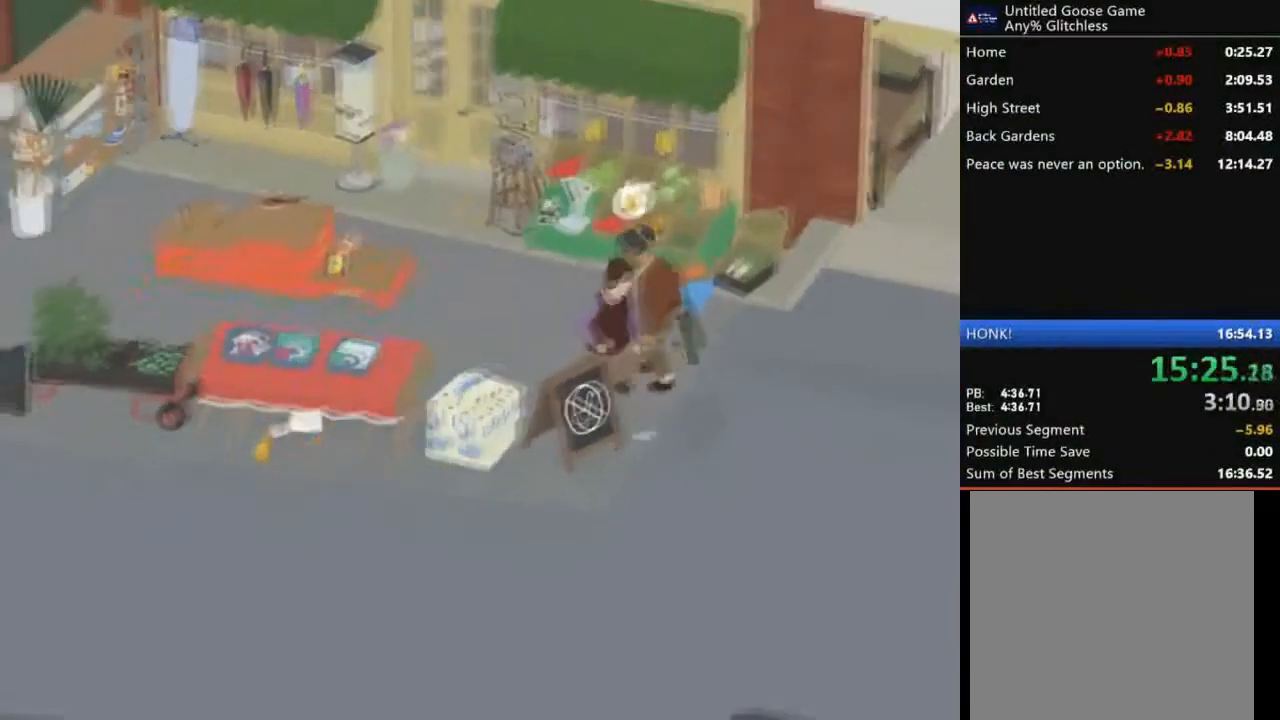
{"buttons": ["A"], "left_stick": "left", "events": [[167, "left_stick", "left"]]}
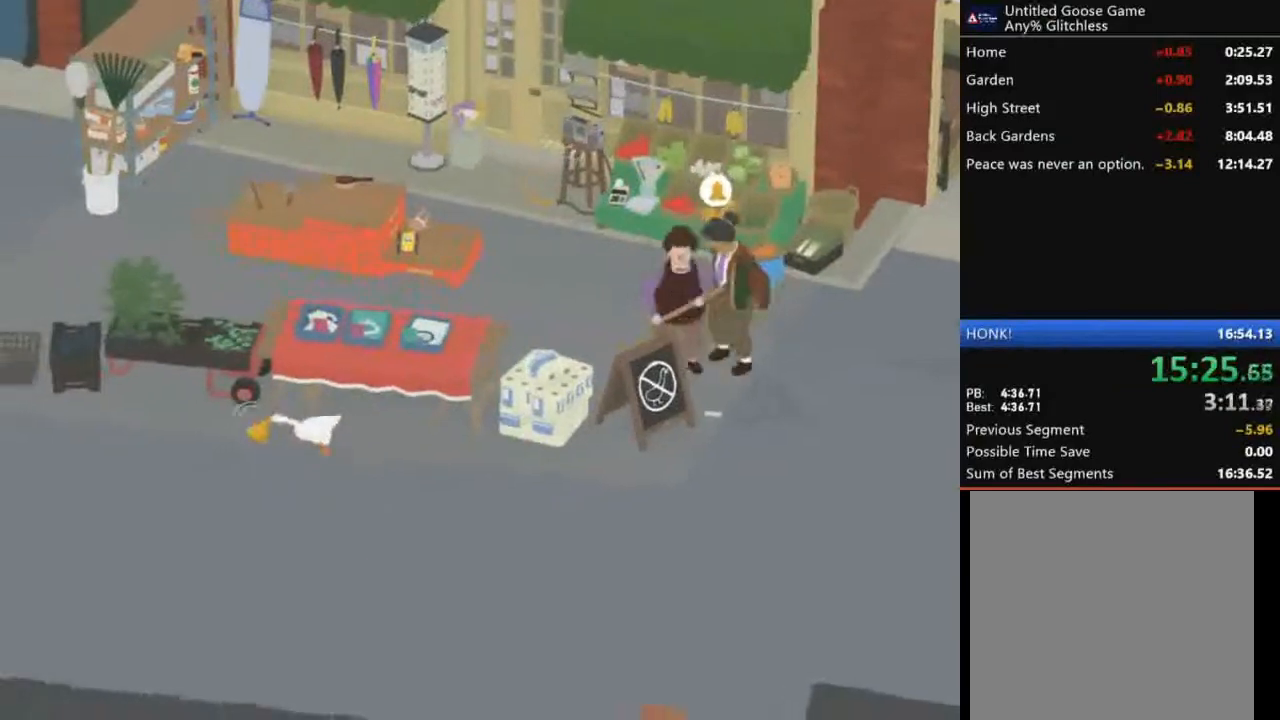
{"buttons": ["A"], "left_stick": "left", "events": []}
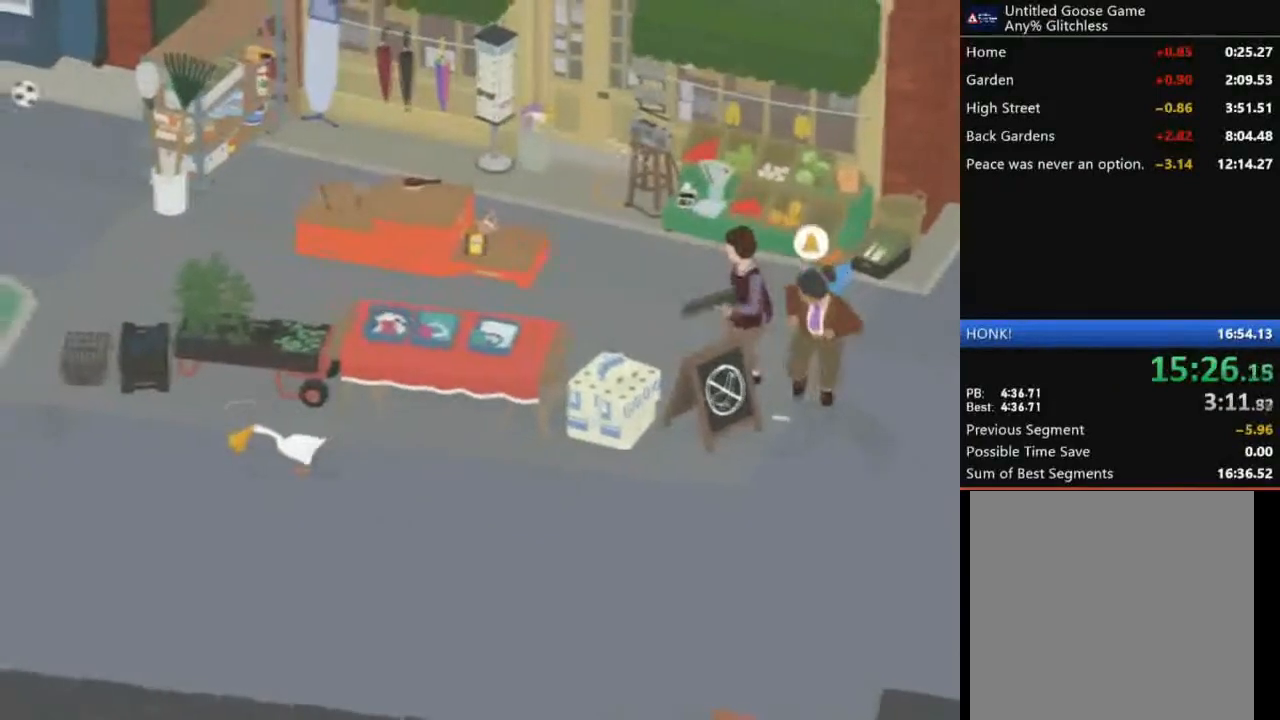
{"buttons": ["A"], "left_stick": "left", "events": []}
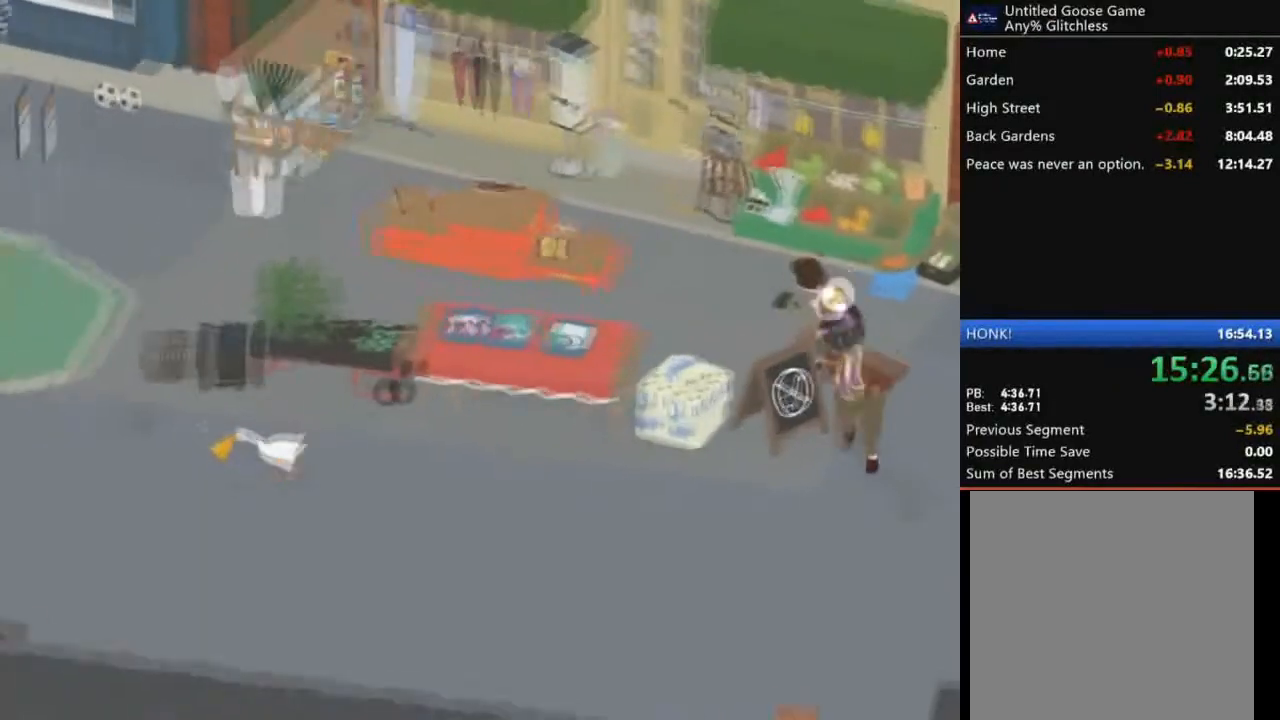
{"buttons": ["A"], "left_stick": "left", "events": []}
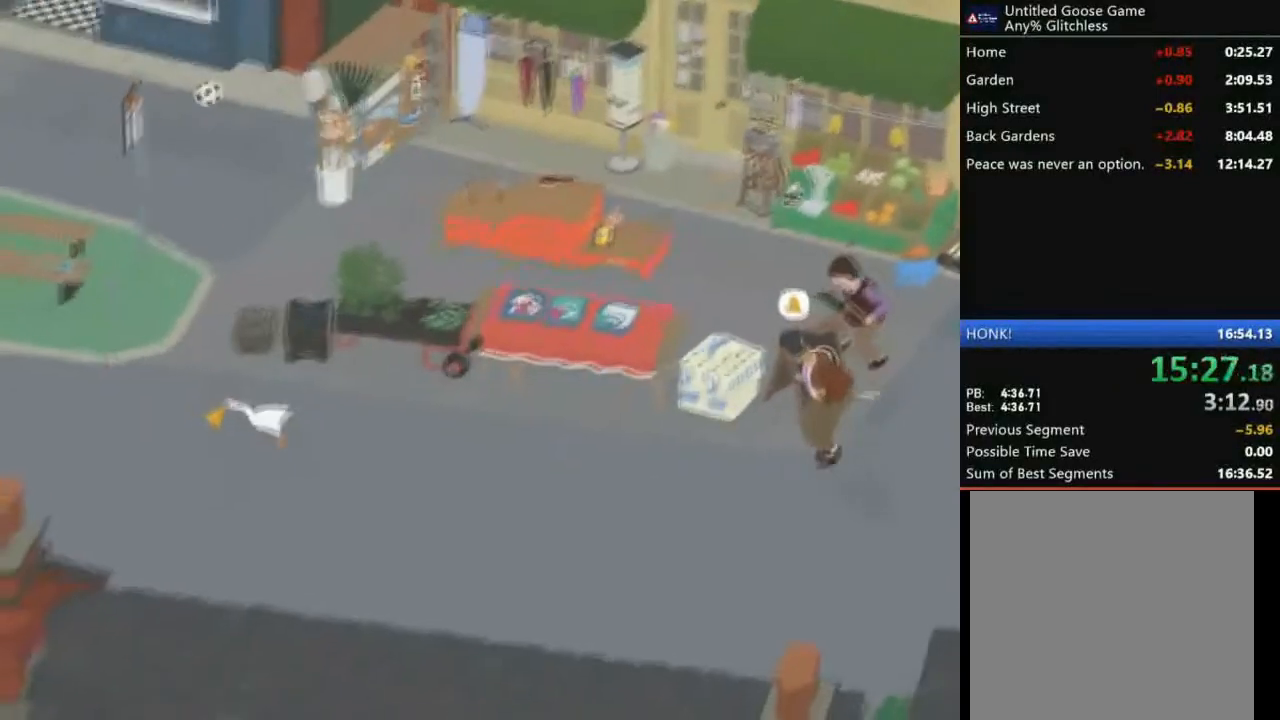
{"buttons": ["A"], "left_stick": "left", "events": []}
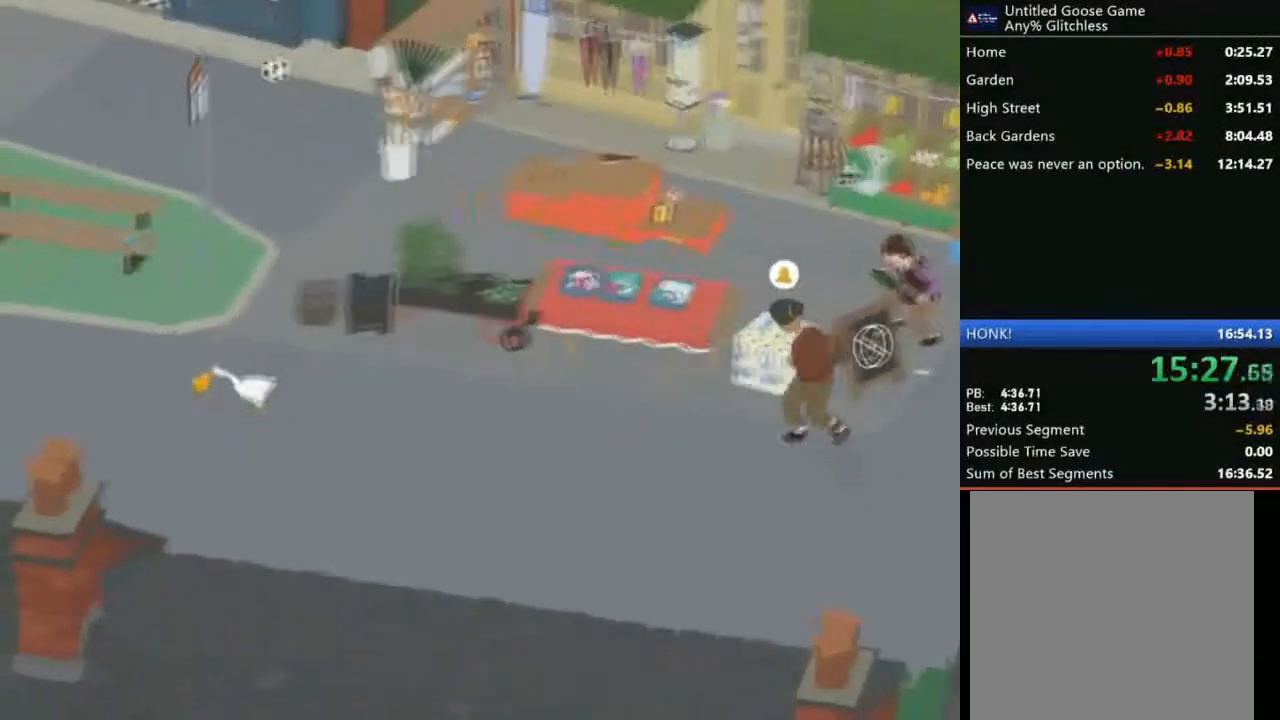
{"buttons": ["A"], "left_stick": "left", "events": []}
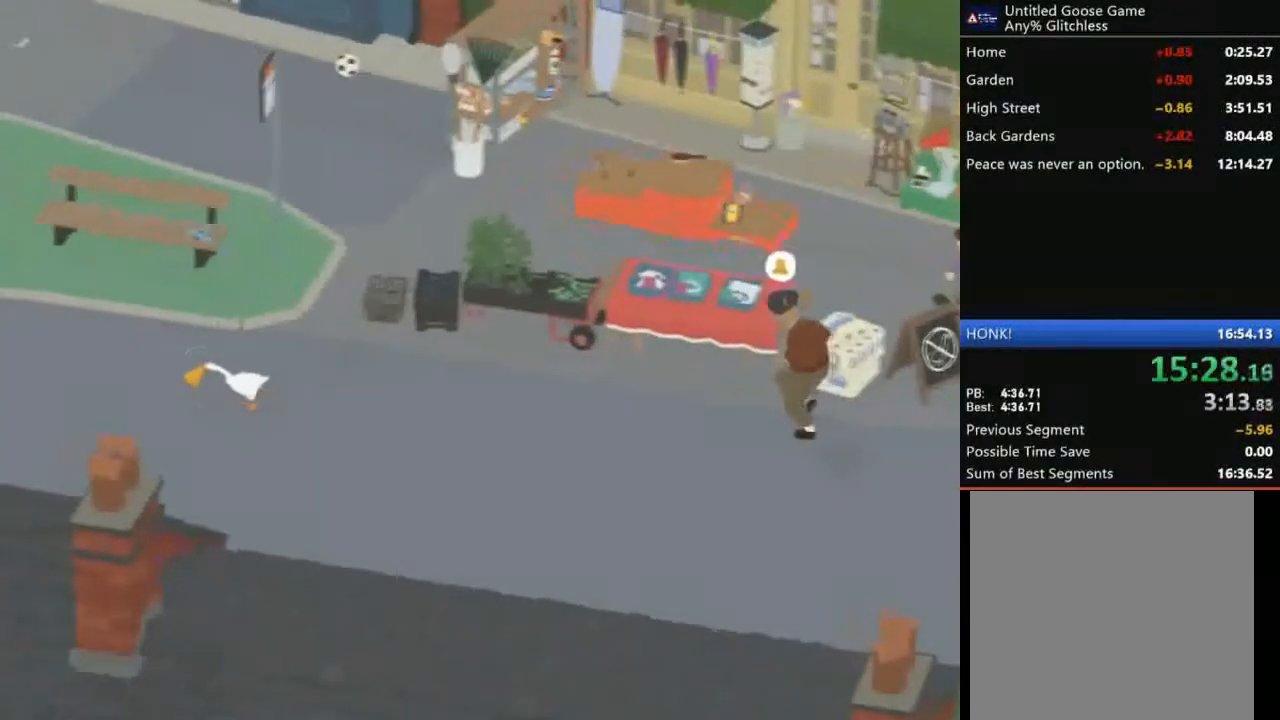
{"buttons": ["A"], "left_stick": "left", "events": []}
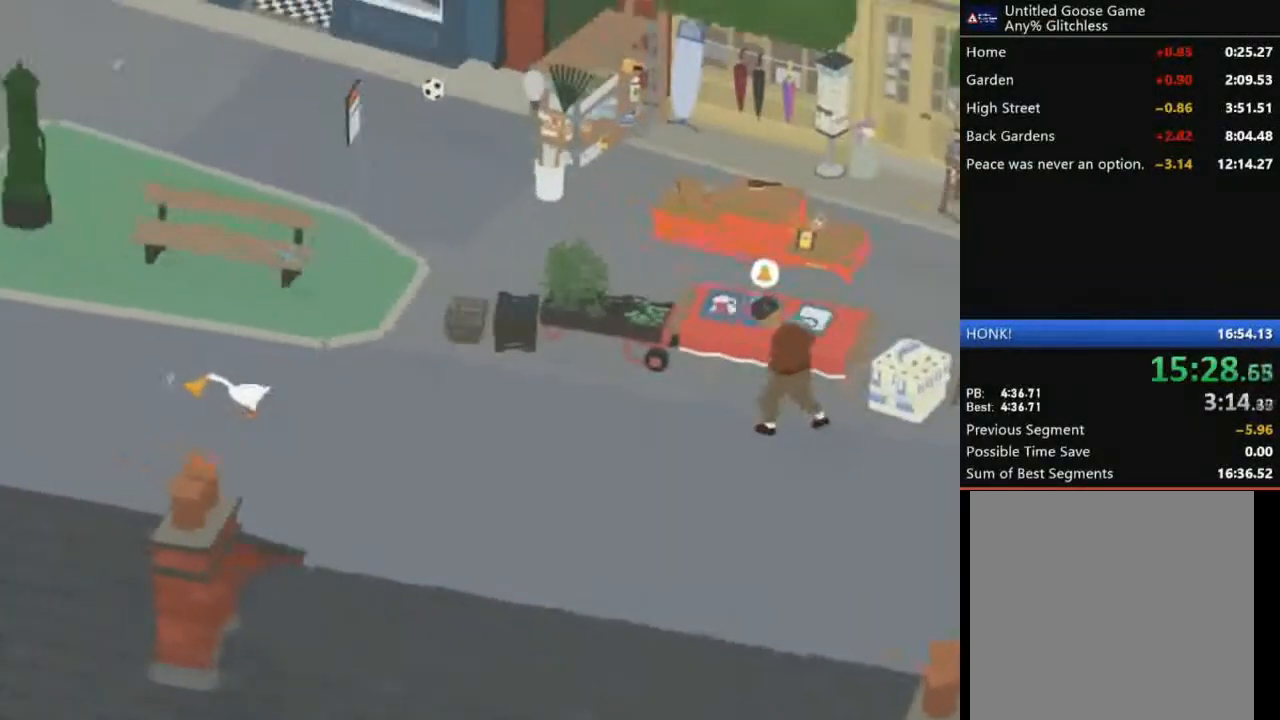
{"buttons": ["A"], "left_stick": "left", "events": []}
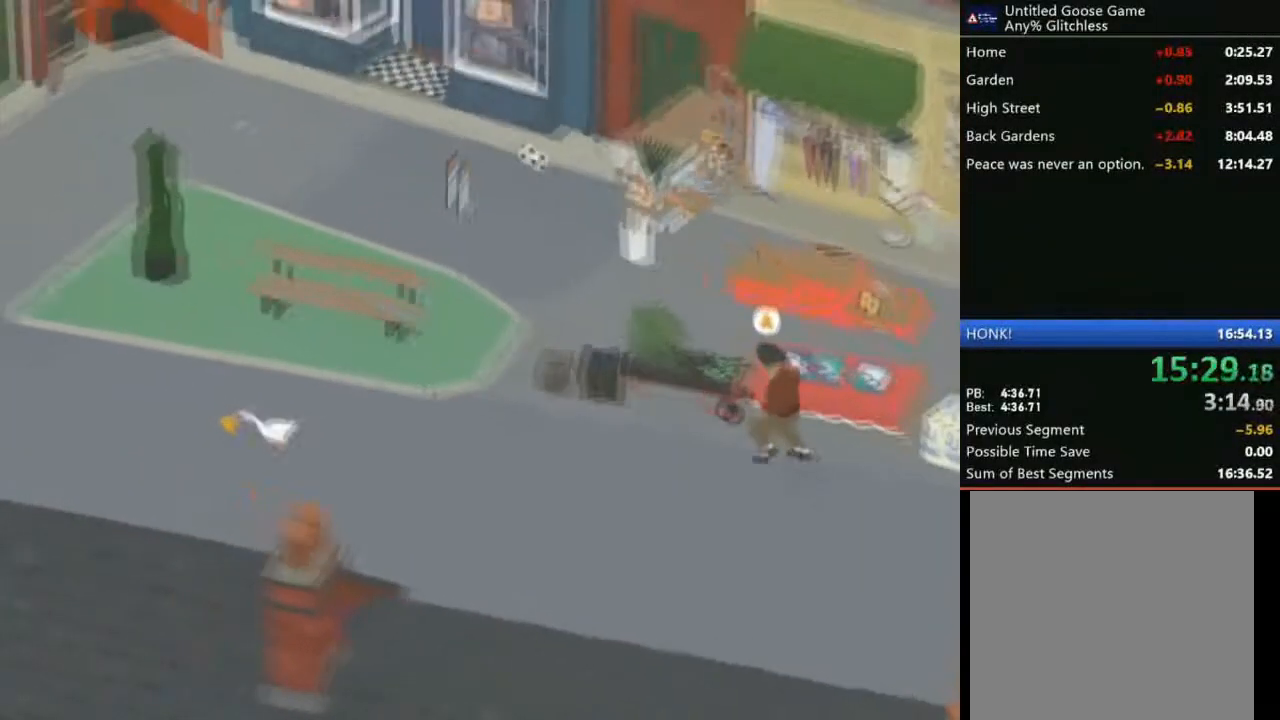
{"buttons": ["A"], "left_stick": "left", "events": []}
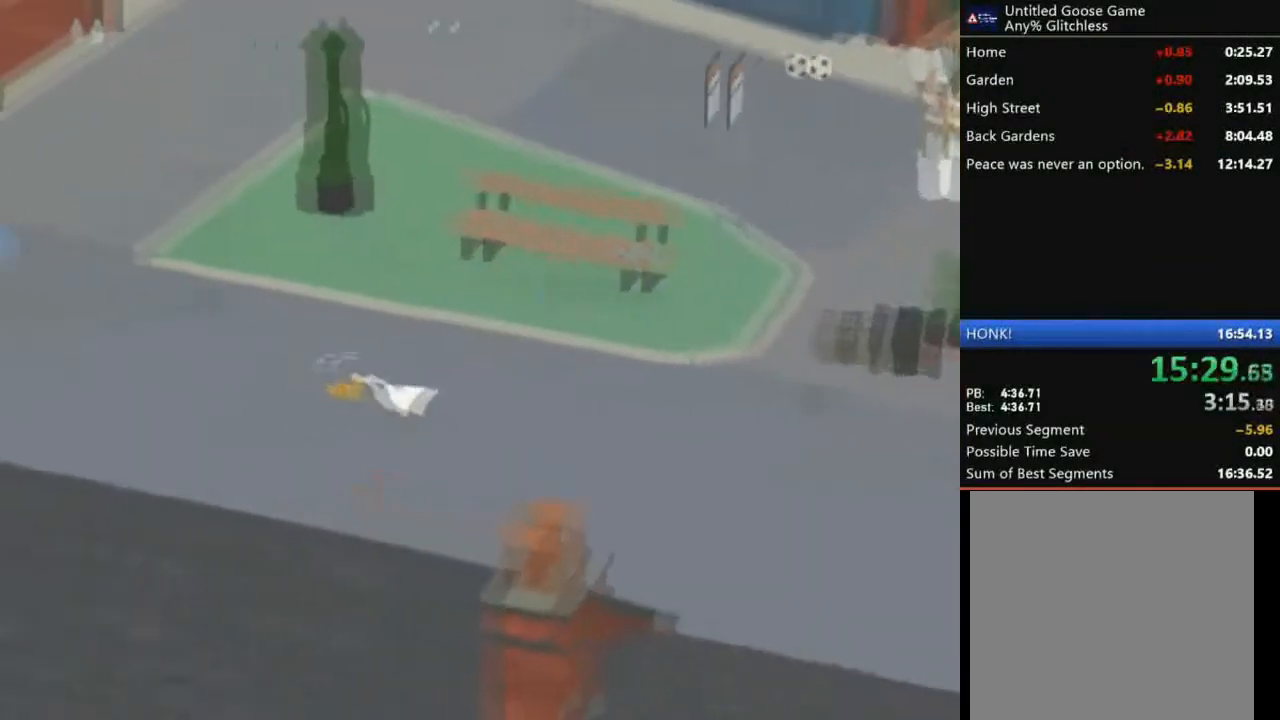
{"buttons": ["A"], "left_stick": "left", "events": []}
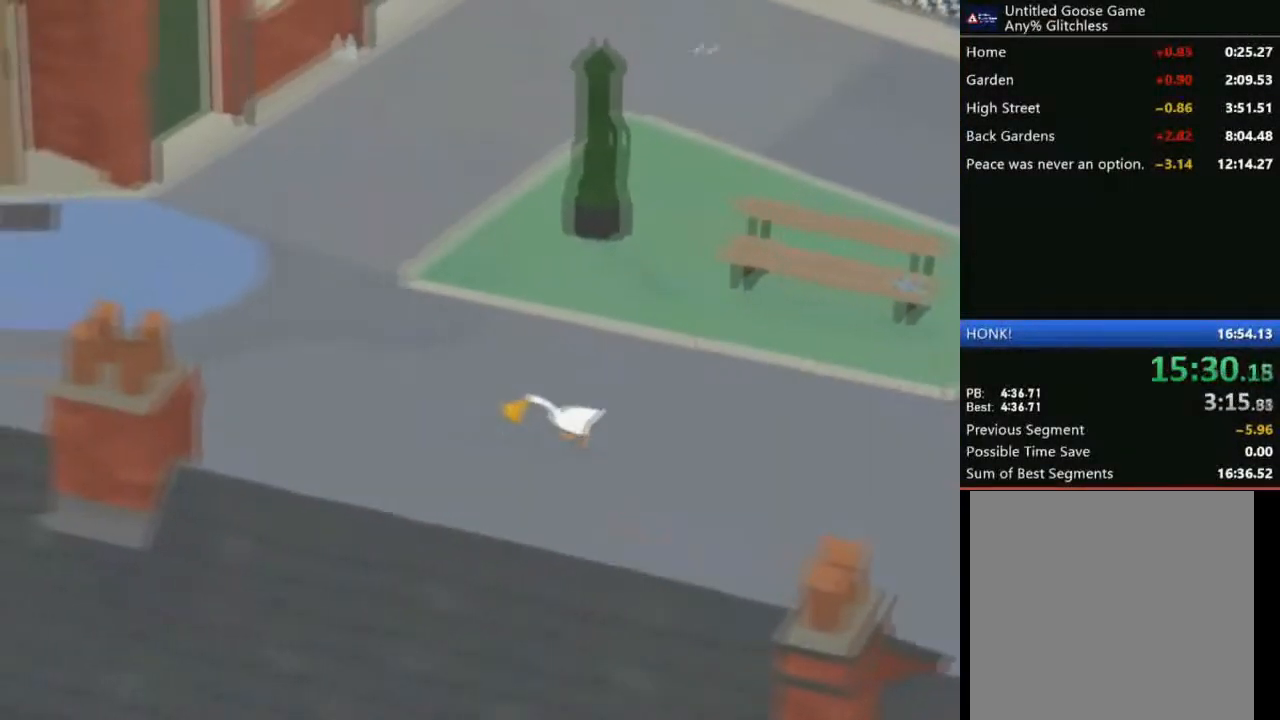
{"buttons": ["A"], "left_stick": "left", "events": []}
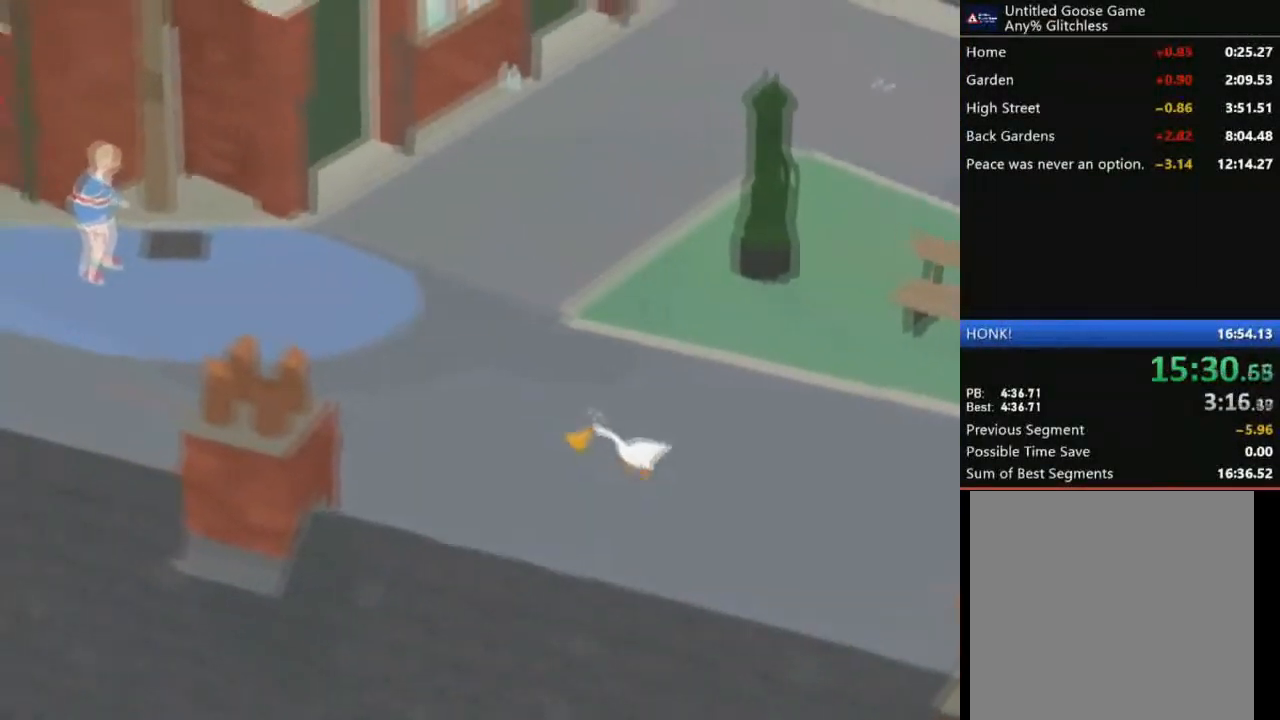
{"buttons": ["A"], "left_stick": "left", "events": []}
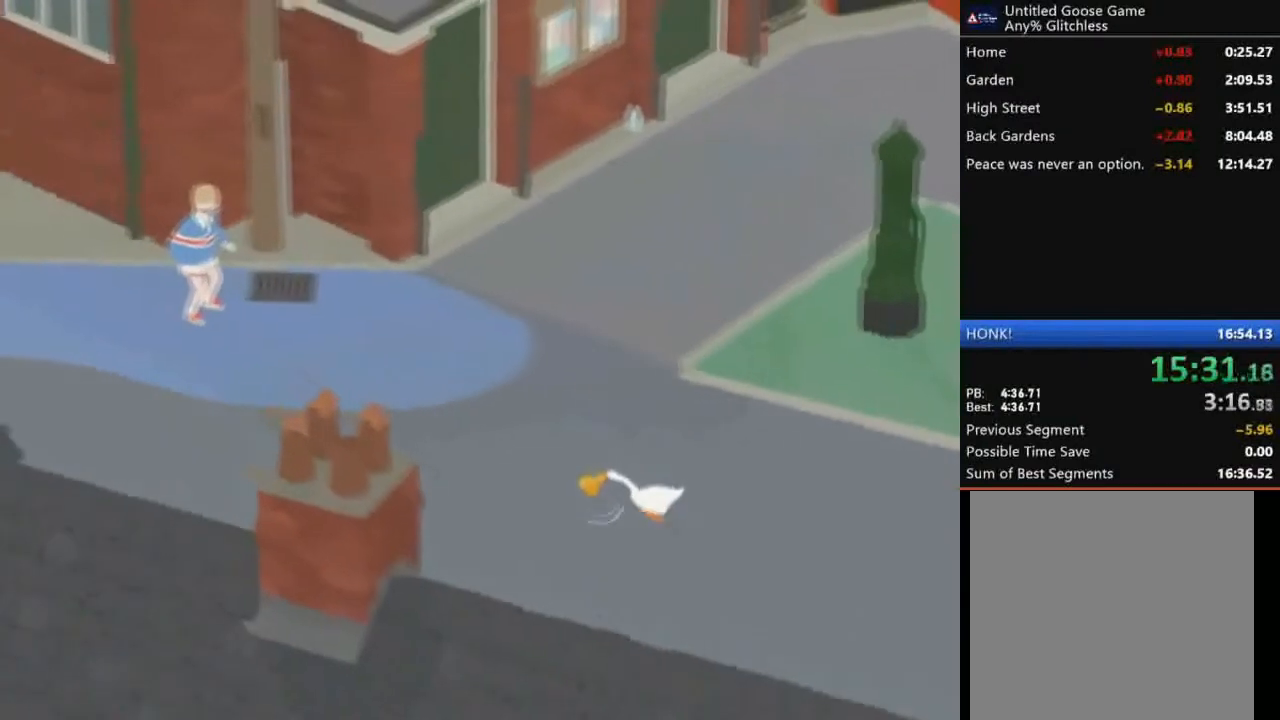
{"buttons": ["A"], "left_stick": "up-left", "events": [[367, "left_stick", "up-left"]]}
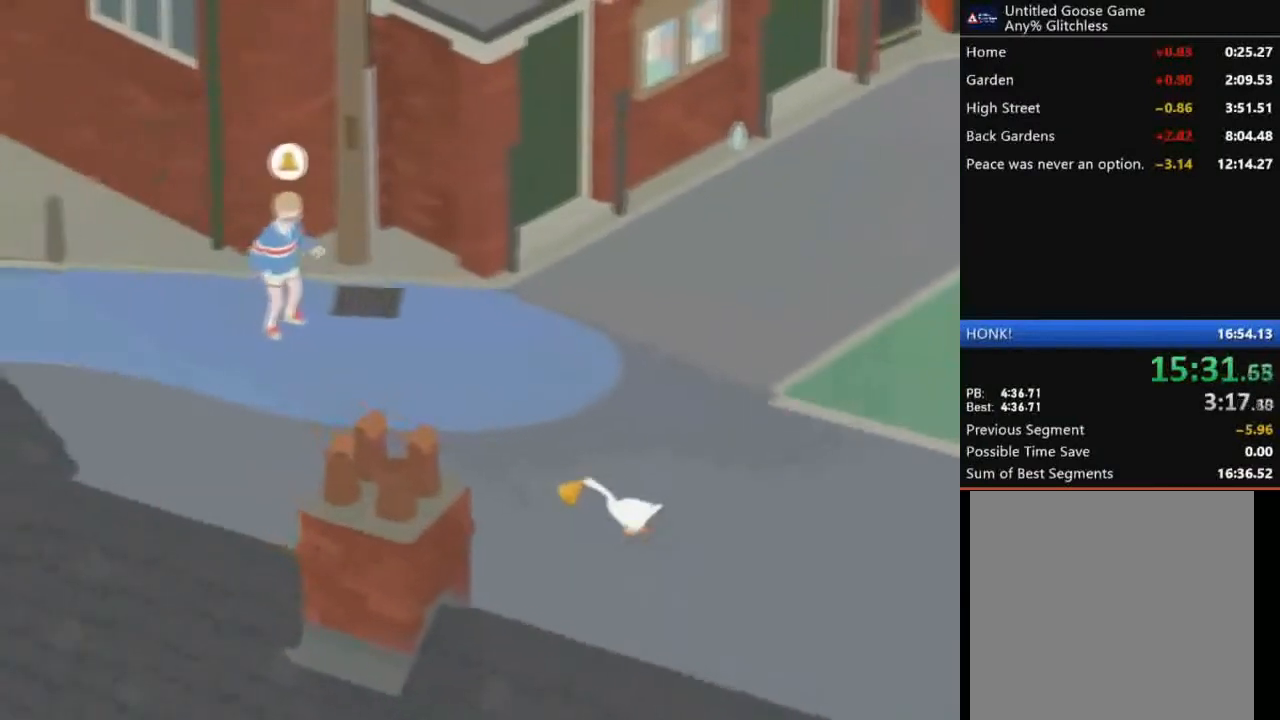
{"buttons": ["A"], "left_stick": "up-left", "events": []}
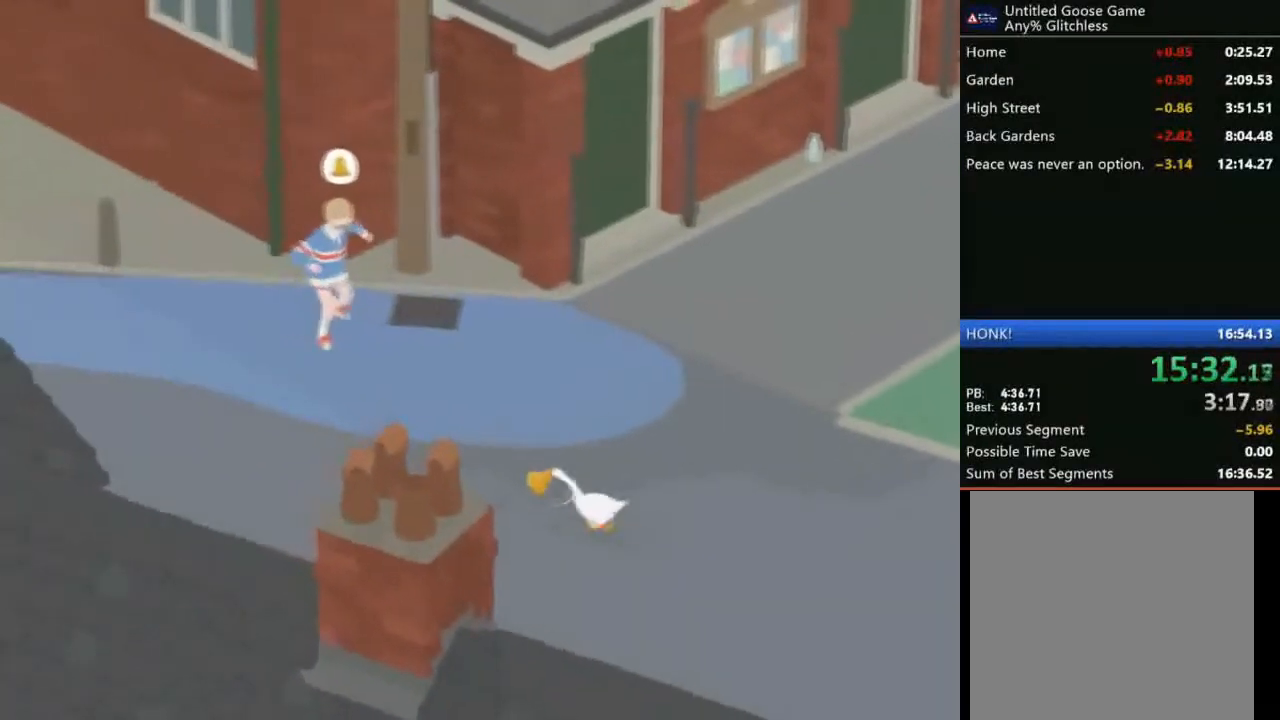
{"buttons": ["A"], "left_stick": "up-left", "events": []}
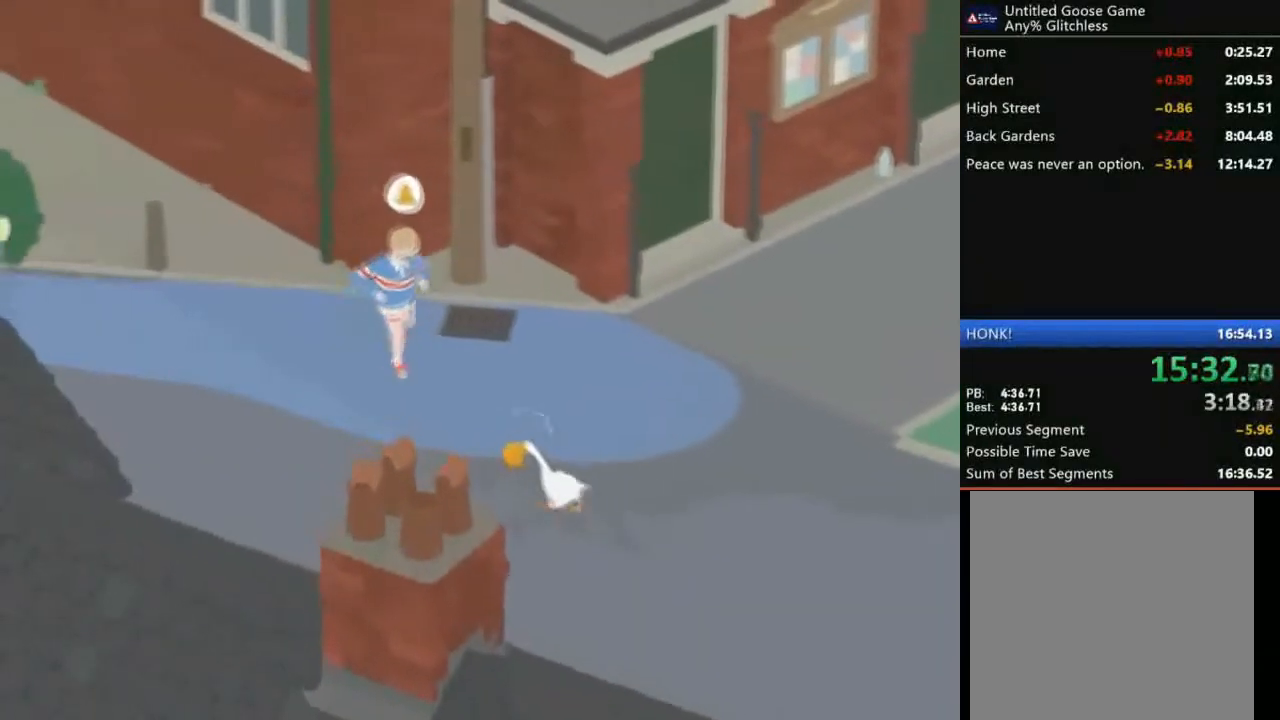
{"buttons": ["A"], "left_stick": "up-left", "events": [[234, "X", "down"], [434, "X", "up"]]}
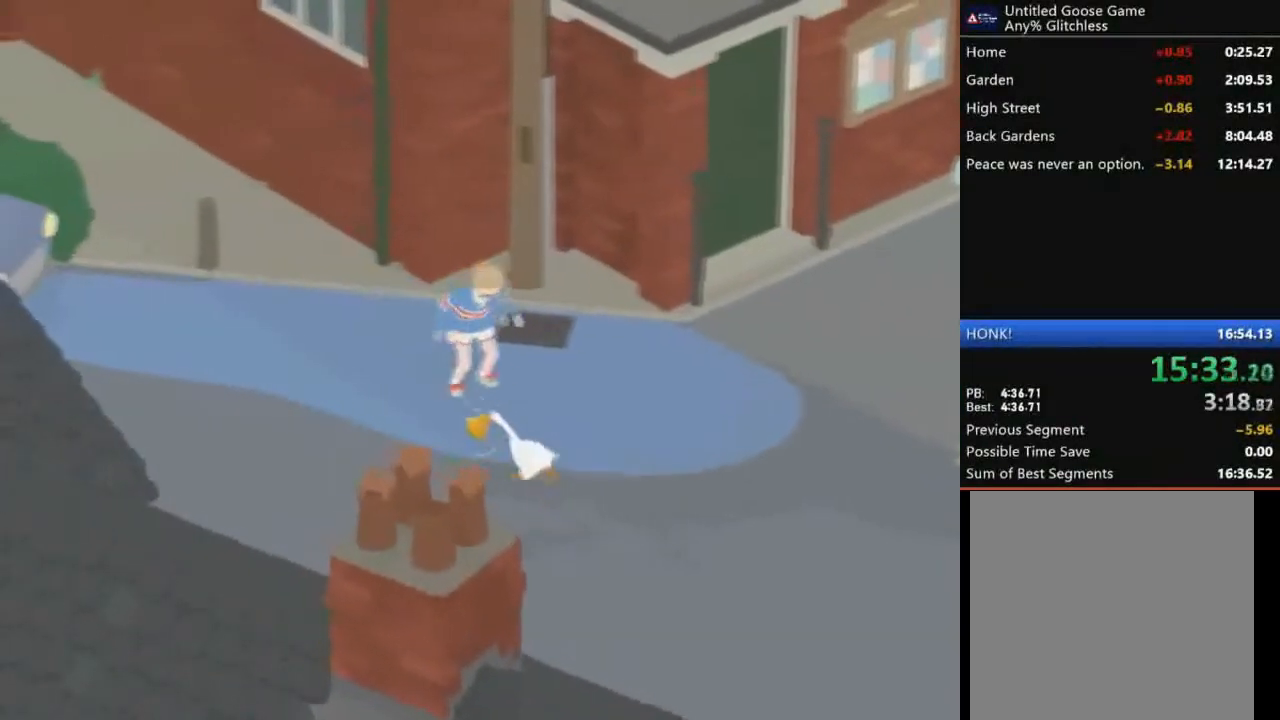
{"buttons": ["A"], "left_stick": "up-left", "events": []}
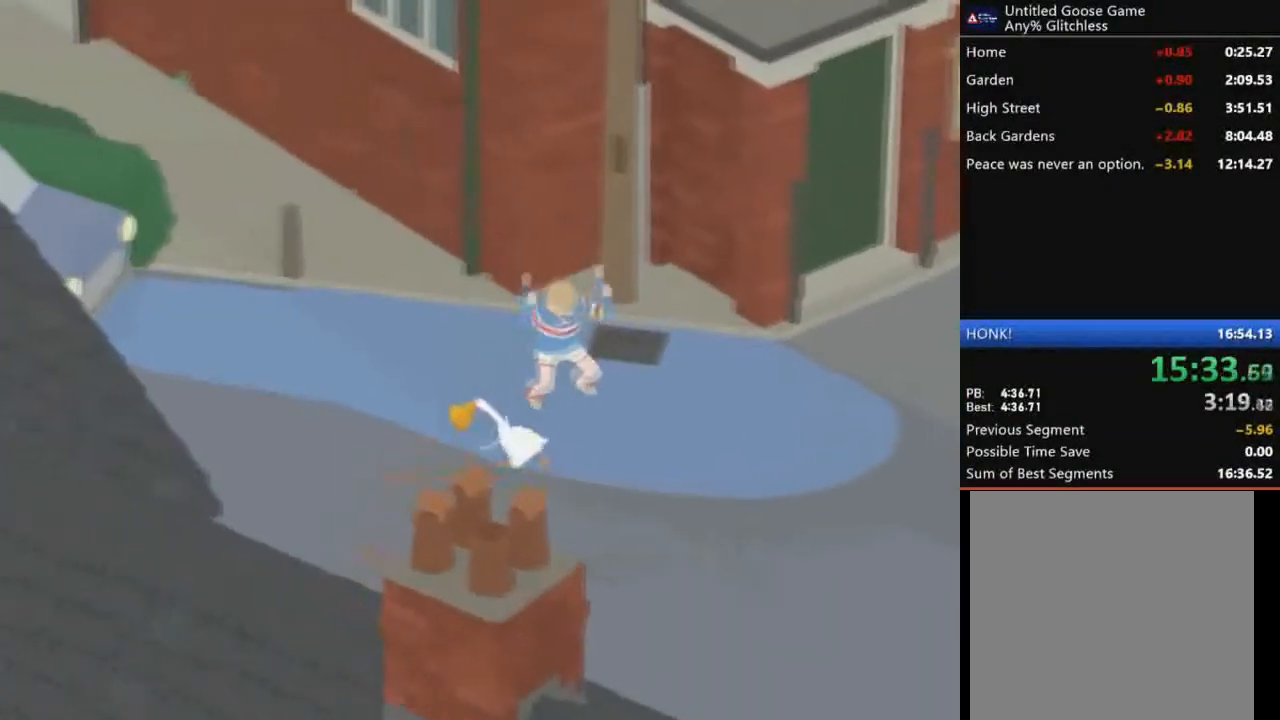
{"buttons": ["A", "L2"], "left_stick": "up-left", "events": [[134, "L2", "down"]]}
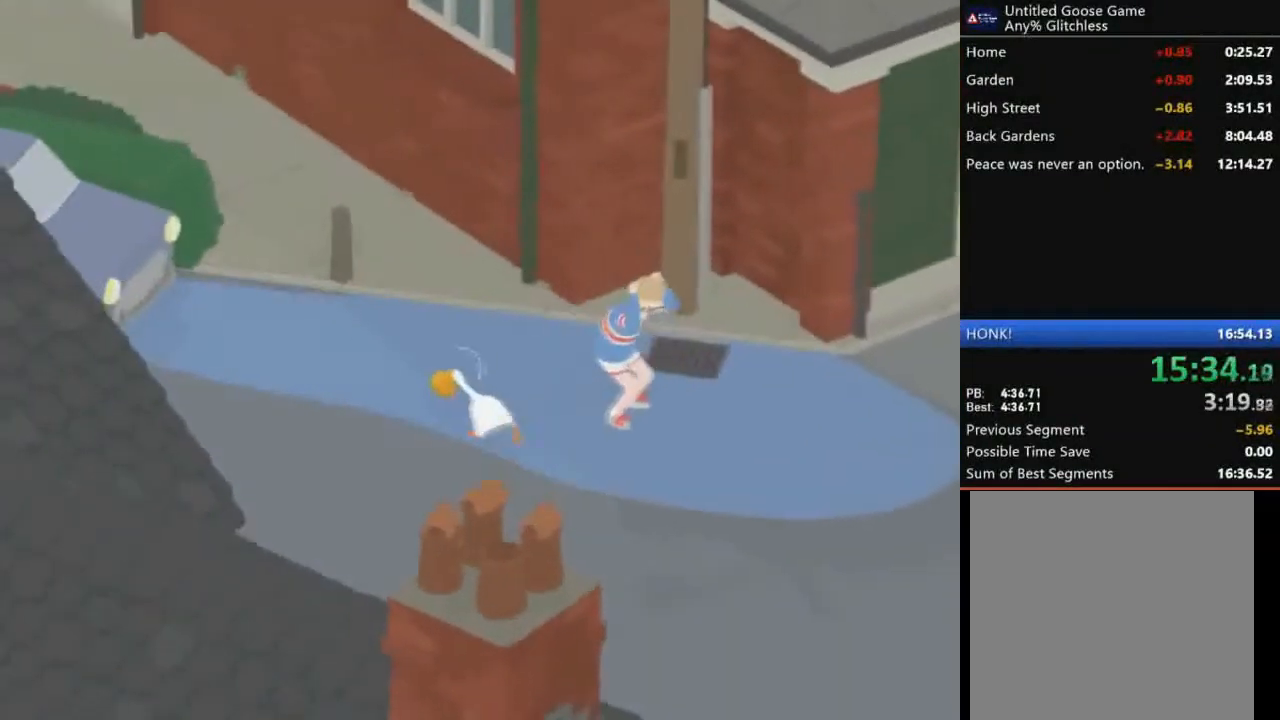
{"buttons": ["A"], "left_stick": "up-left", "events": [[66, "L2", "up"], [133, "L2", "down"], [300, "L2", "up"]]}
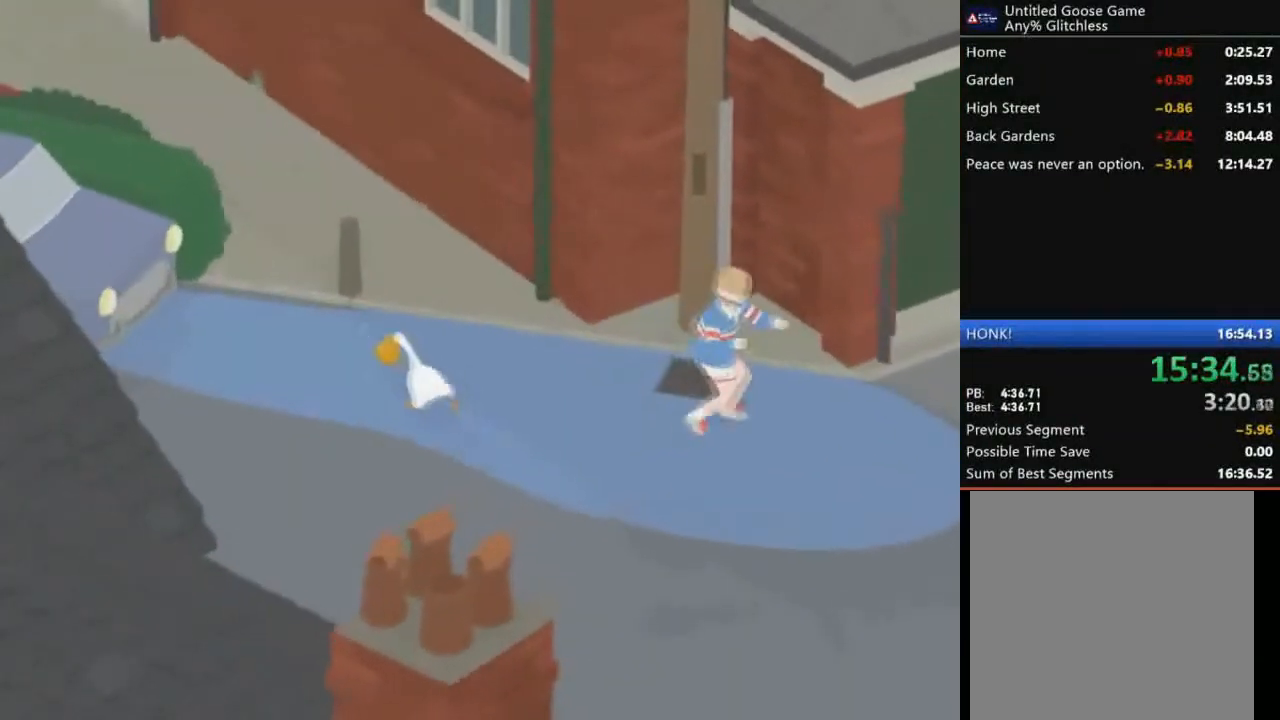
{"buttons": ["A"], "left_stick": "up-left", "events": []}
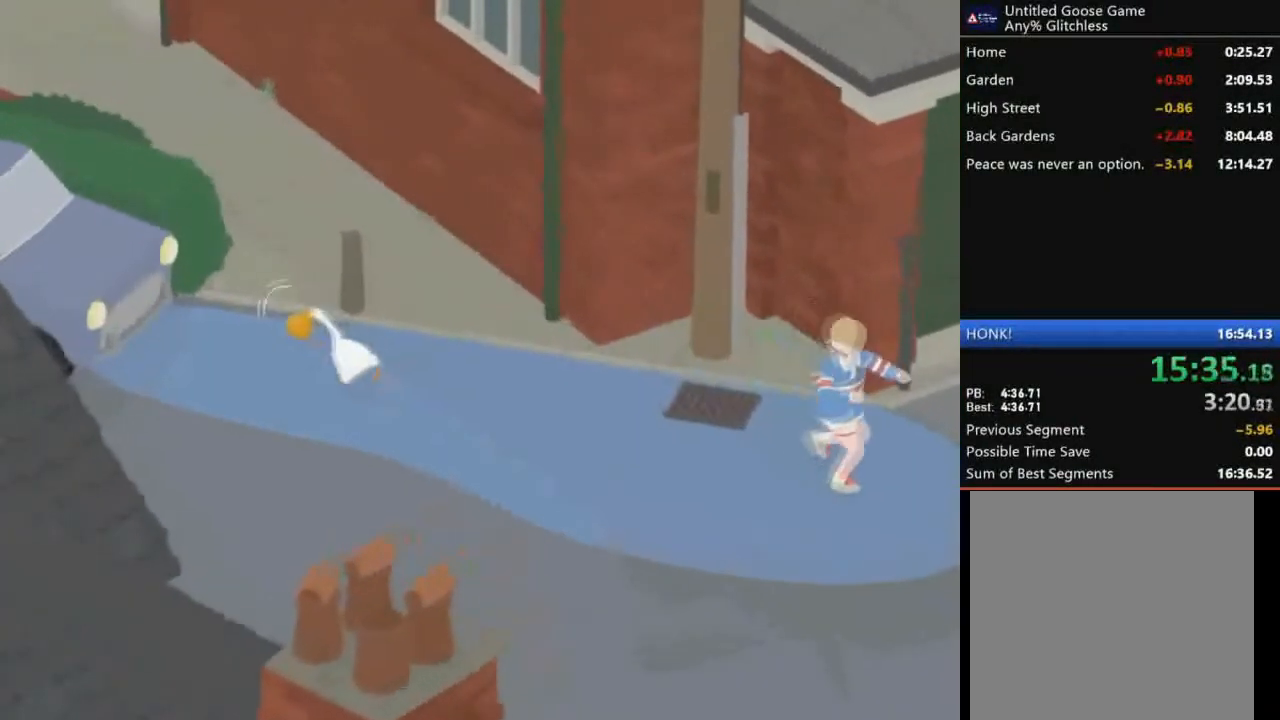
{"buttons": [], "left_stick": "up", "events": [[267, "left_stick", "up"], [400, "A", "up"]]}
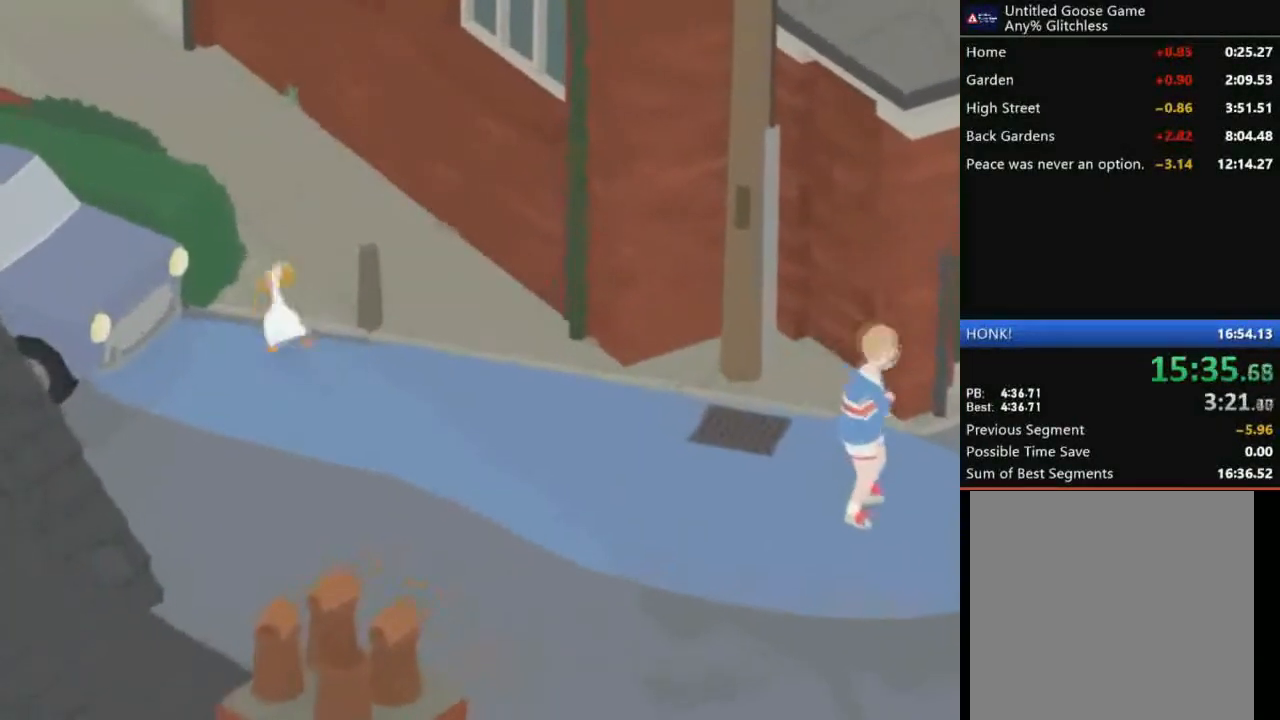
{"buttons": ["A"], "left_stick": "up", "events": [[34, "A", "down"]]}